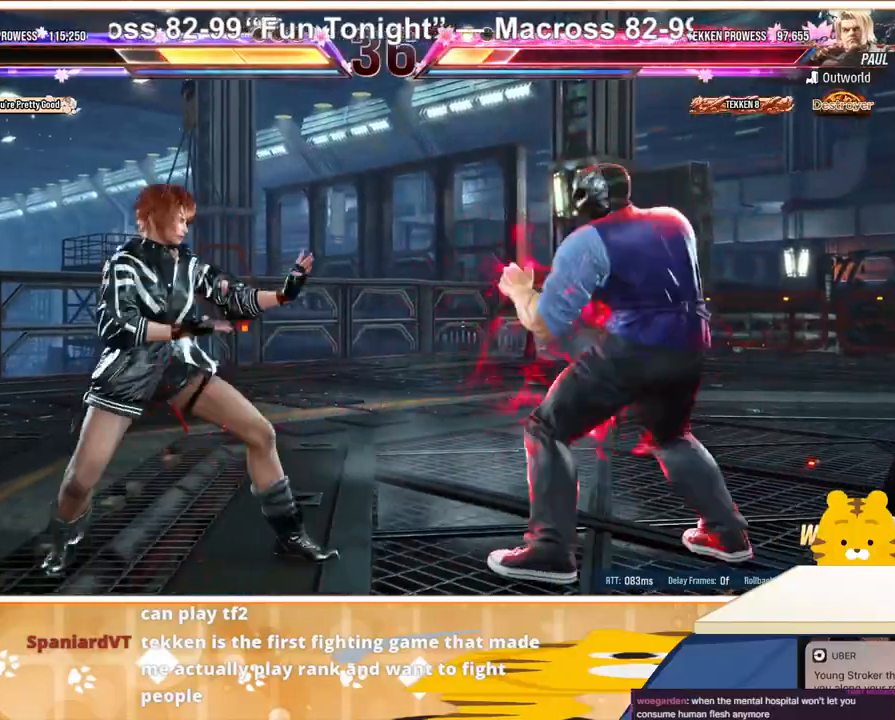
Gameplay with a controller (arcade stick); each line is a JSON object with the inputs held at the frame after it. "events" lists button and stick changes between this image and that frame as [ms after this image, input, new state], when the widget could be followed in between. Not read: L3 R3.
{"buttons": ["DPAD_RIGHT"], "events": [[167, "DPAD_DOWN", "down"], [167, "DPAD_LEFT", "up"], [233, "DPAD_DOWN", "up"], [467, "DPAD_RIGHT", "down"]]}
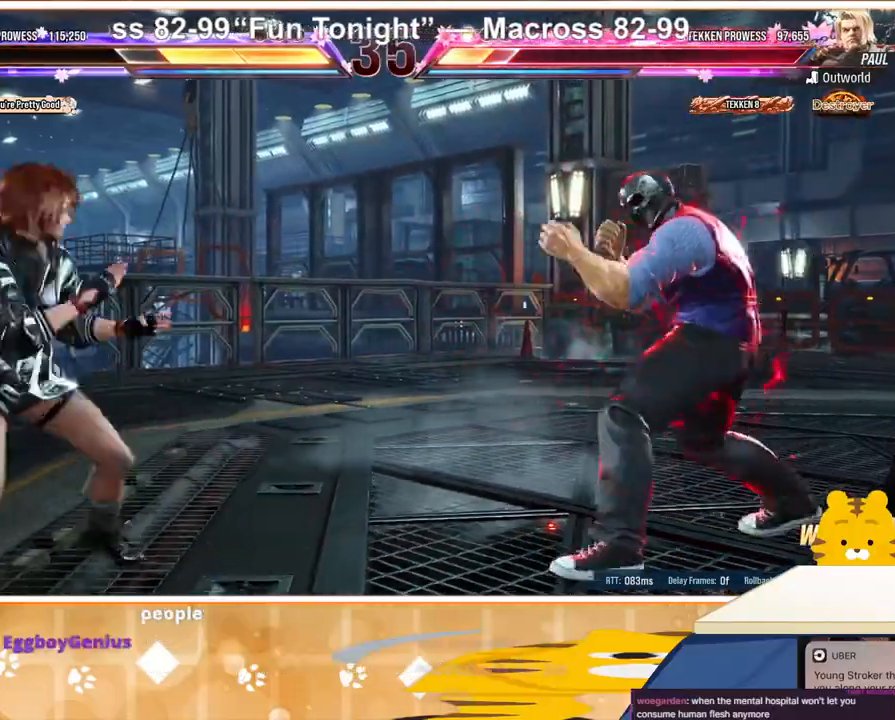
{"buttons": ["CIRCLE", "DPAD_DOWN"], "events": [[67, "CROSS", "down"], [133, "CROSS", "up"], [167, "DPAD_DOWN", "down"], [167, "DPAD_RIGHT", "up"], [233, "CIRCLE", "down"], [233, "CROSS", "down"], [367, "CIRCLE", "up"], [433, "CIRCLE", "down"], [500, "CROSS", "up"]]}
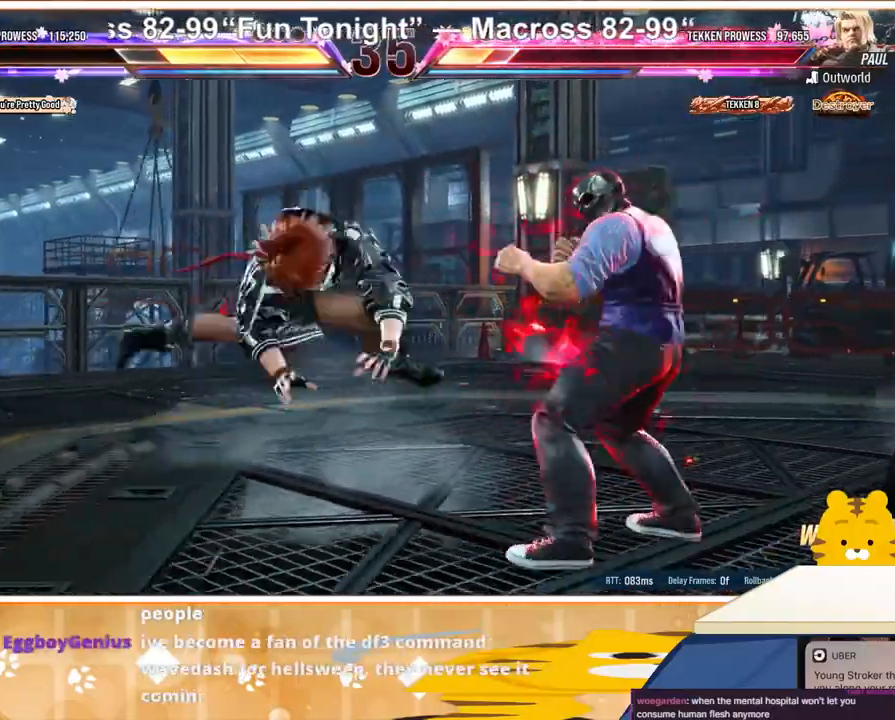
{"buttons": [], "events": [[33, "CROSS", "down"], [133, "CIRCLE", "up"], [133, "CROSS", "up"], [200, "CIRCLE", "down"], [200, "CROSS", "down"], [233, "DPAD_DOWN", "up"], [267, "CIRCLE", "up"], [267, "CROSS", "up"]]}
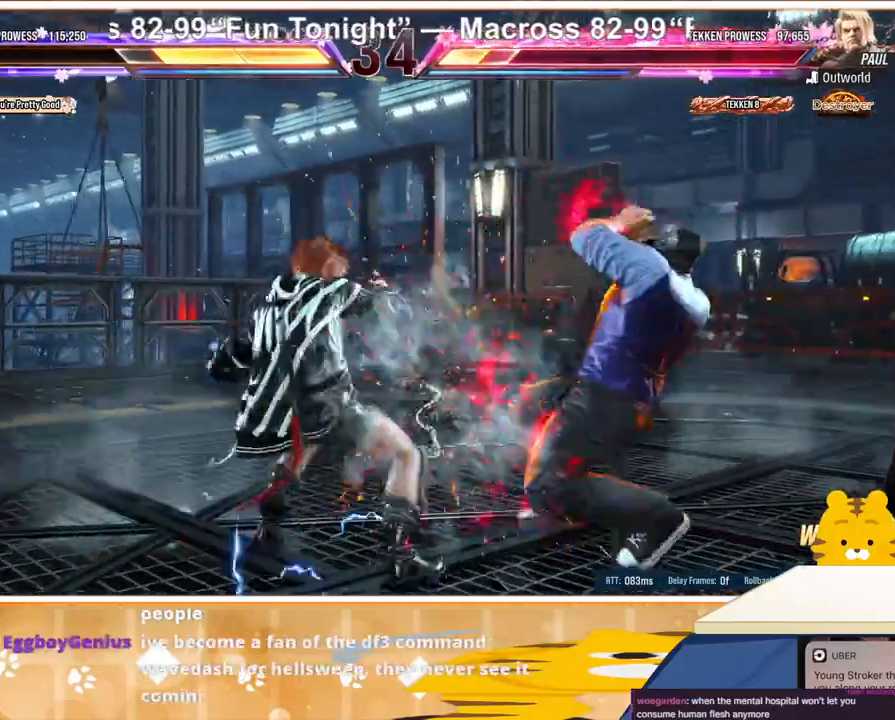
{"buttons": ["CROSS", "CIRCLE", "DPAD_DOWN"], "events": [[100, "DPAD_RIGHT", "down"], [167, "DPAD_RIGHT", "up"], [233, "DPAD_DOWN", "down"], [233, "DPAD_RIGHT", "down"], [267, "CIRCLE", "down"], [267, "CROSS", "down"], [267, "DPAD_RIGHT", "up"], [367, "CIRCLE", "up"], [367, "CROSS", "up"], [433, "CIRCLE", "down"], [433, "CROSS", "down"]]}
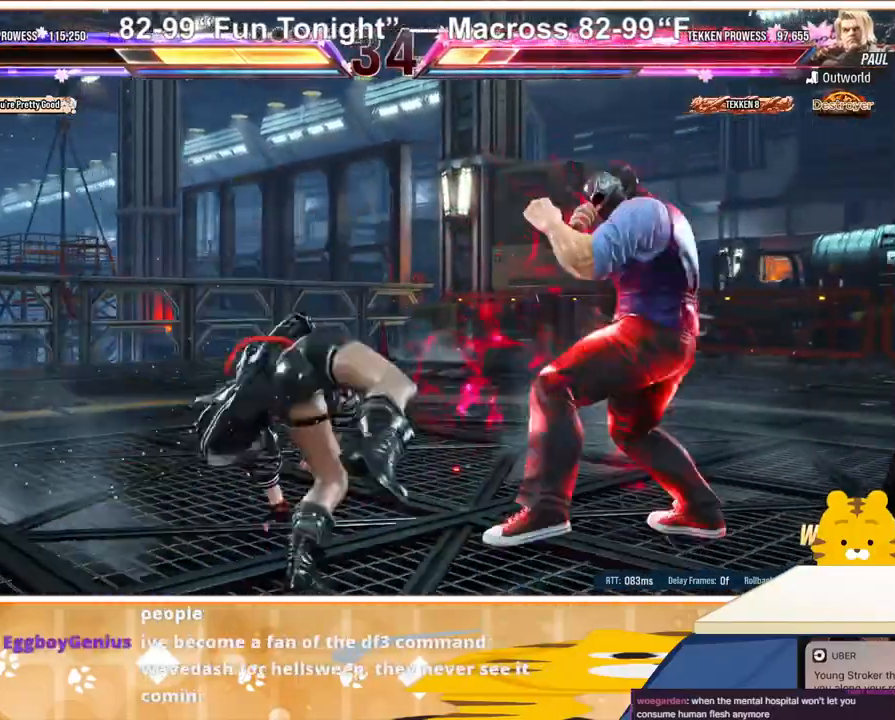
{"buttons": [], "events": [[33, "CIRCLE", "up"], [33, "CROSS", "up"], [167, "DPAD_DOWN", "up"], [433, "DPAD_LEFT", "down"], [500, "DPAD_LEFT", "up"]]}
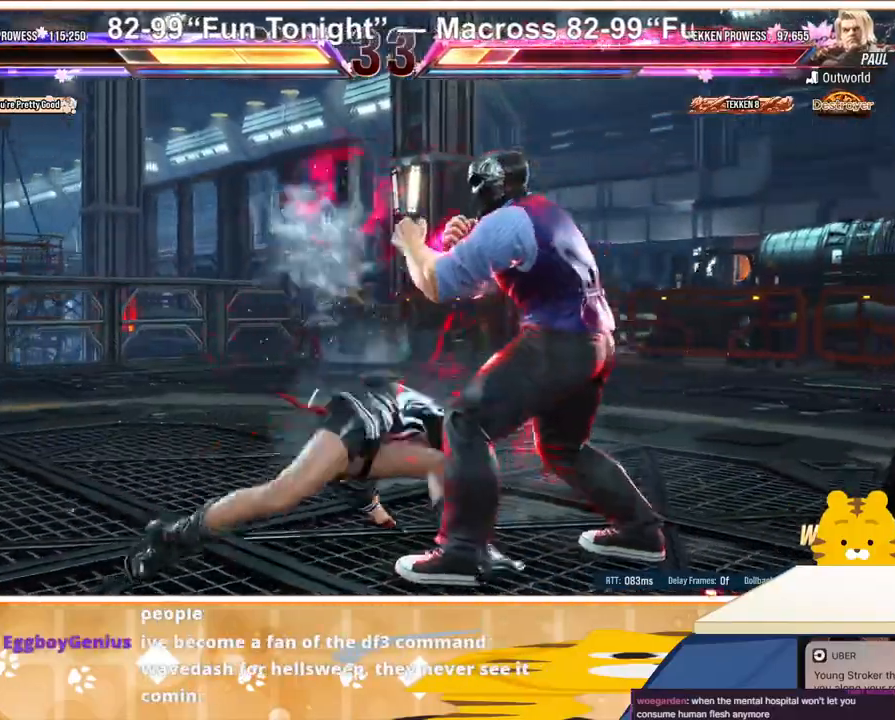
{"buttons": [], "events": [[67, "DPAD_LEFT", "down"], [133, "DPAD_LEFT", "up"], [200, "DPAD_LEFT", "down"], [300, "DPAD_LEFT", "up"], [400, "DPAD_LEFT", "down"], [467, "DPAD_LEFT", "up"]]}
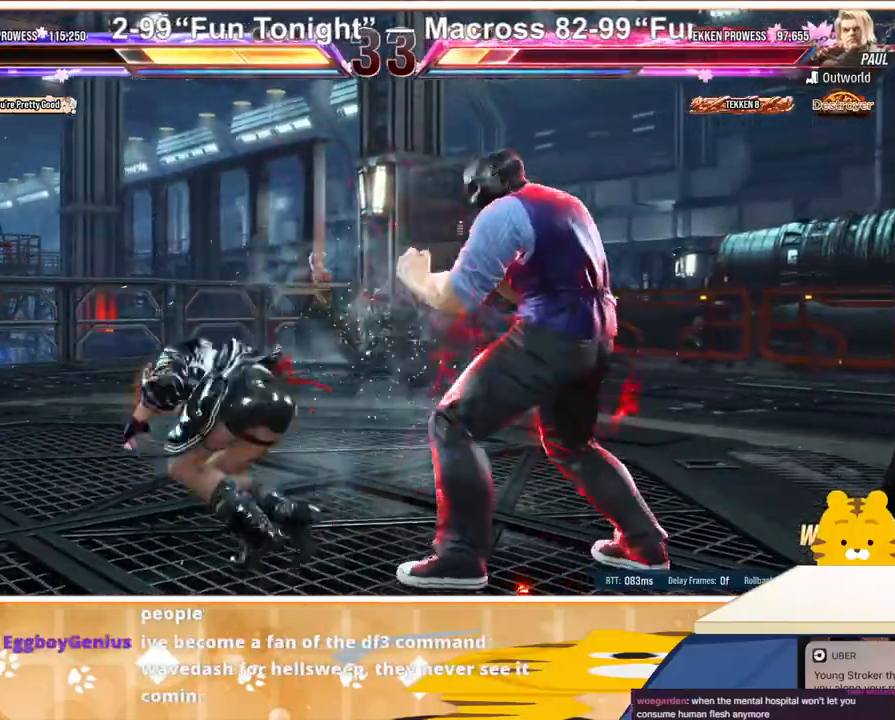
{"buttons": ["DPAD_LEFT"], "events": [[33, "DPAD_LEFT", "down"]]}
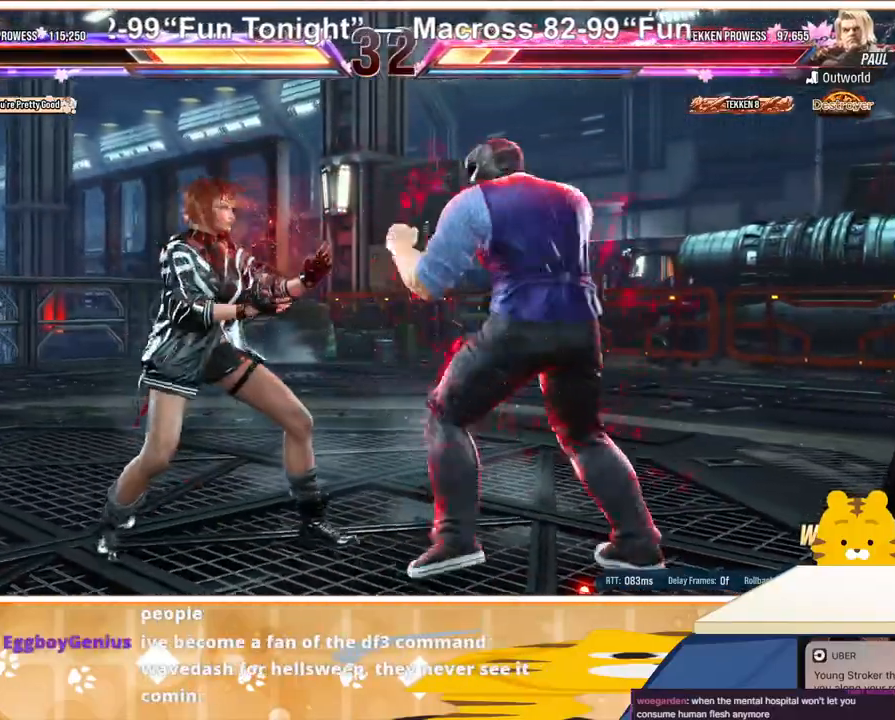
{"buttons": ["DPAD_LEFT"], "events": []}
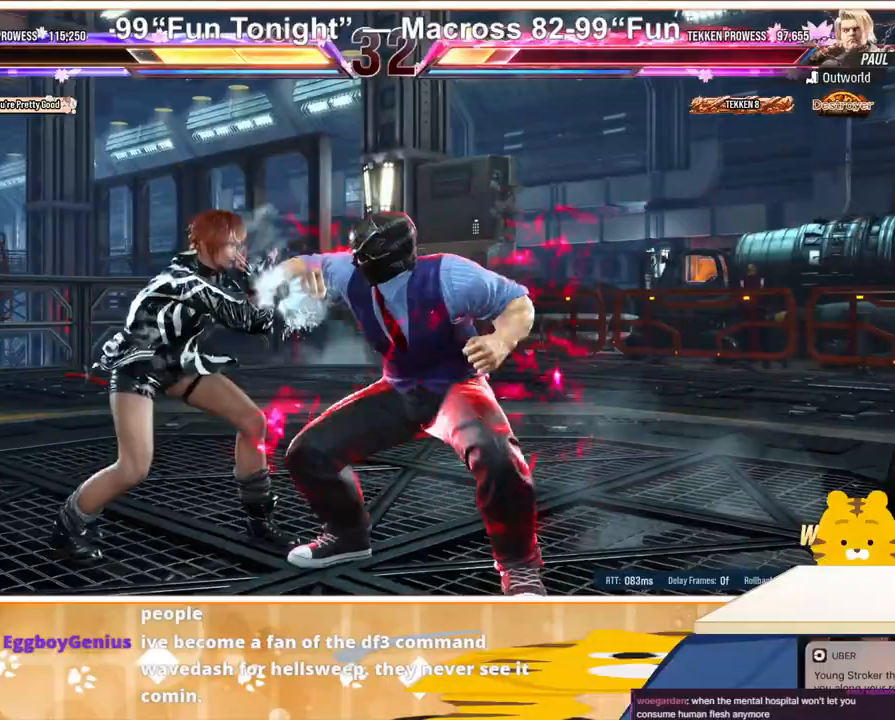
{"buttons": ["DPAD_LEFT"], "events": [[233, "DPAD_LEFT", "up"], [267, "SQUARE", "down"], [333, "SQUARE", "up"], [400, "SQUARE", "down"], [467, "DPAD_LEFT", "down"], [467, "SQUARE", "up"]]}
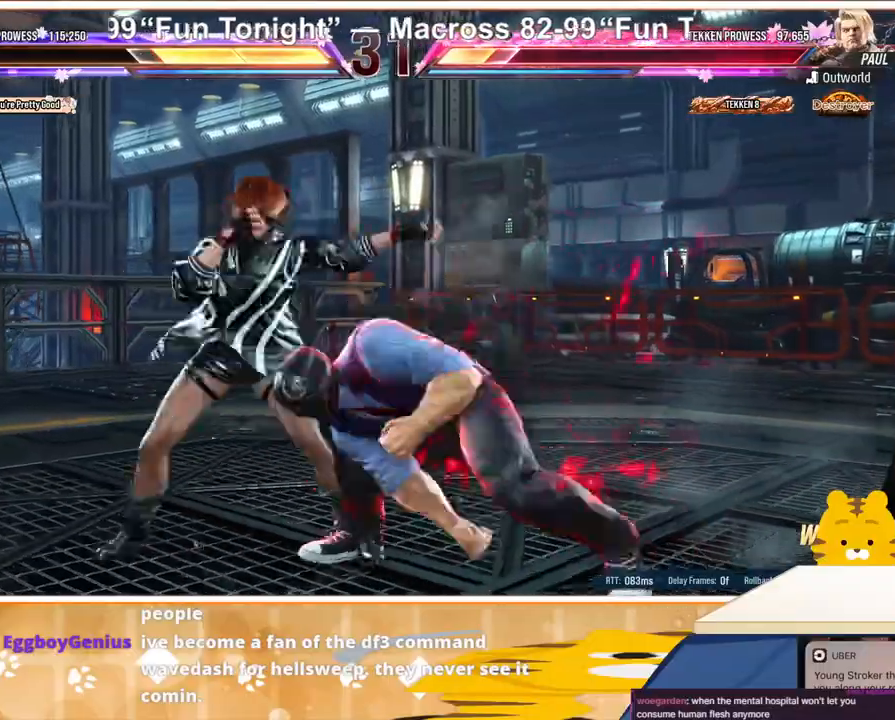
{"buttons": ["SQUARE", "TRIANGLE", "DPAD_LEFT"], "events": [[100, "TRIANGLE", "down"], [133, "TRIANGLE", "up"], [267, "TRIANGLE", "down"], [300, "DPAD_LEFT", "up"], [300, "TRIANGLE", "up"], [400, "DPAD_LEFT", "down"], [467, "SQUARE", "down"], [500, "TRIANGLE", "down"]]}
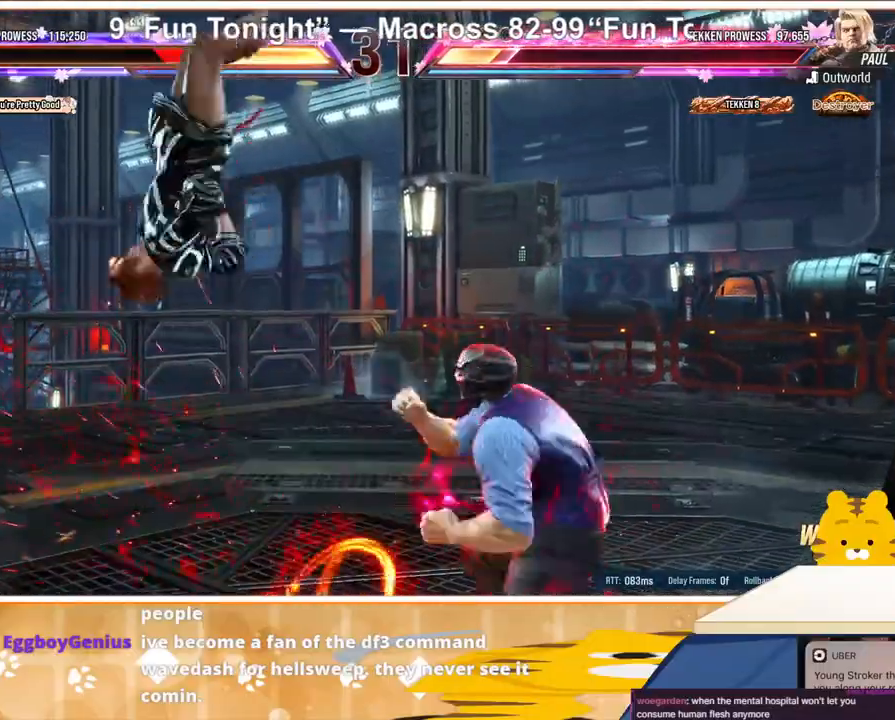
{"buttons": ["DPAD_LEFT"], "events": [[67, "SQUARE", "up"], [100, "SQUARE", "down"], [100, "TRIANGLE", "up"], [167, "TRIANGLE", "down"], [200, "SQUARE", "up"], [267, "SQUARE", "down"], [267, "TRIANGLE", "up"], [333, "TRIANGLE", "down"], [367, "SQUARE", "up"], [433, "TRIANGLE", "up"]]}
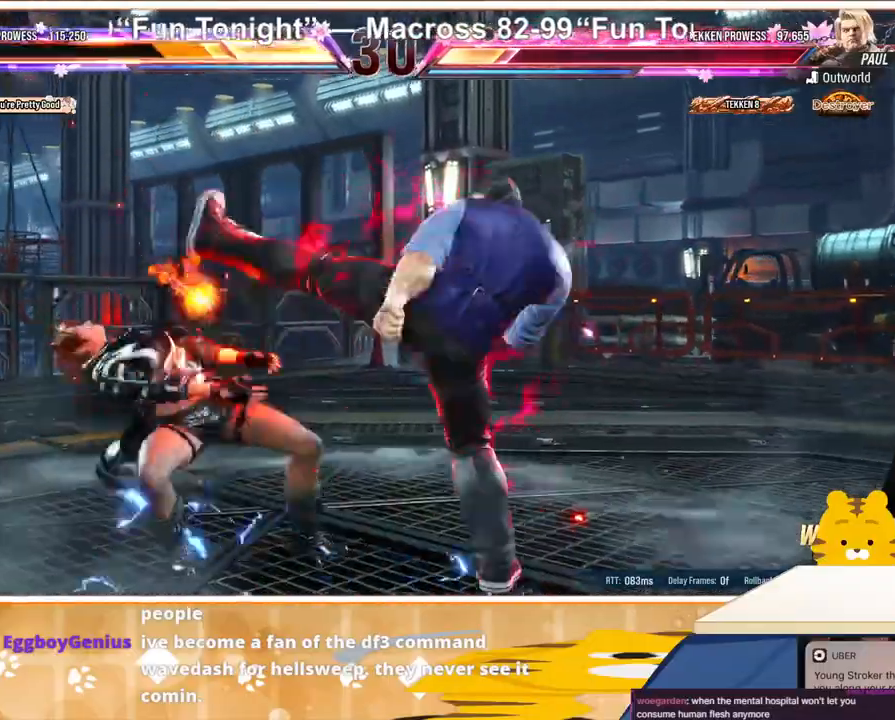
{"buttons": ["CROSS", "DPAD_LEFT"], "events": [[33, "TRIANGLE", "down"], [133, "TRIANGLE", "up"], [267, "CROSS", "down"], [367, "CROSS", "up"], [433, "CROSS", "down"]]}
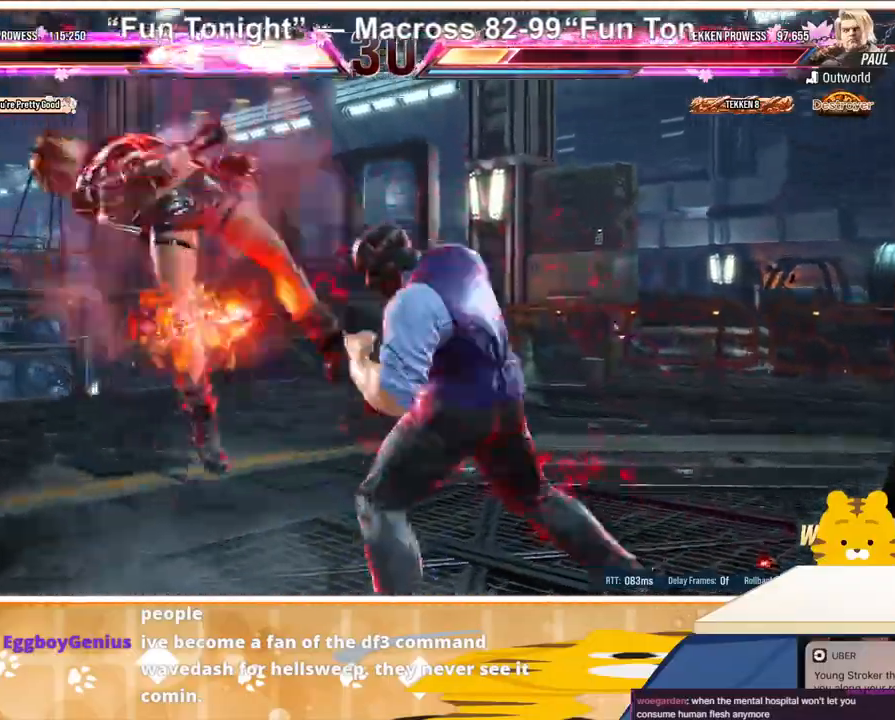
{"buttons": ["DPAD_LEFT"], "events": [[33, "CROSS", "up"], [133, "CROSS", "down"], [200, "CROSS", "up"], [300, "CROSS", "down"], [433, "CROSS", "up"]]}
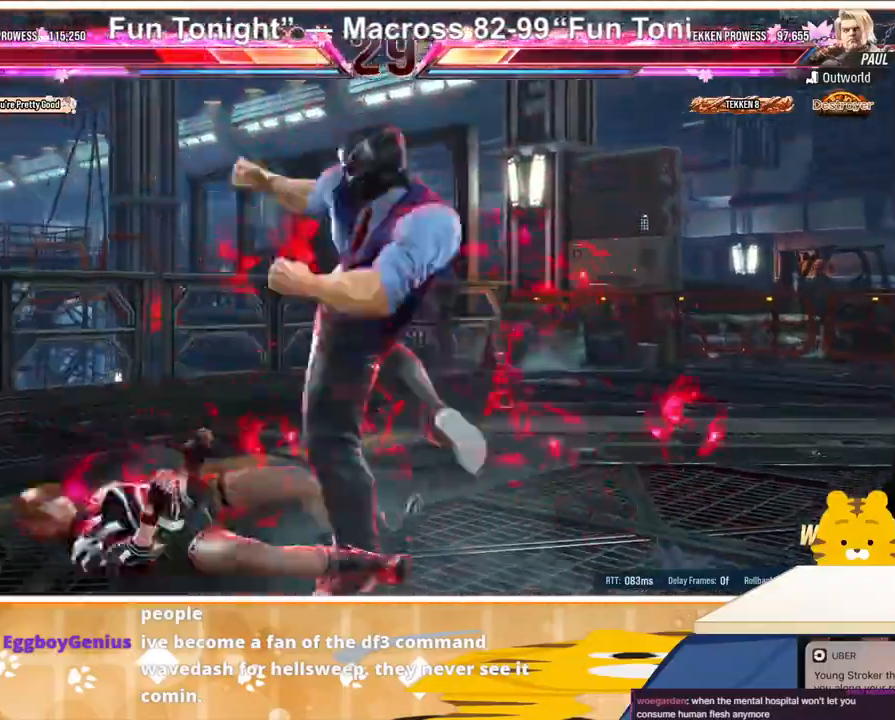
{"buttons": ["DPAD_LEFT"], "events": []}
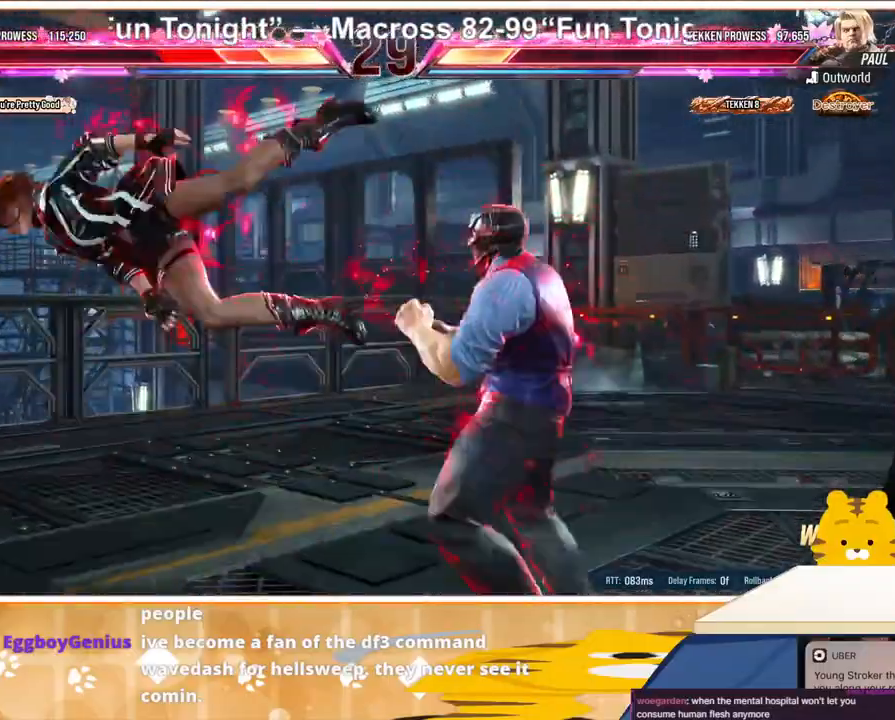
{"buttons": ["DPAD_LEFT"], "events": []}
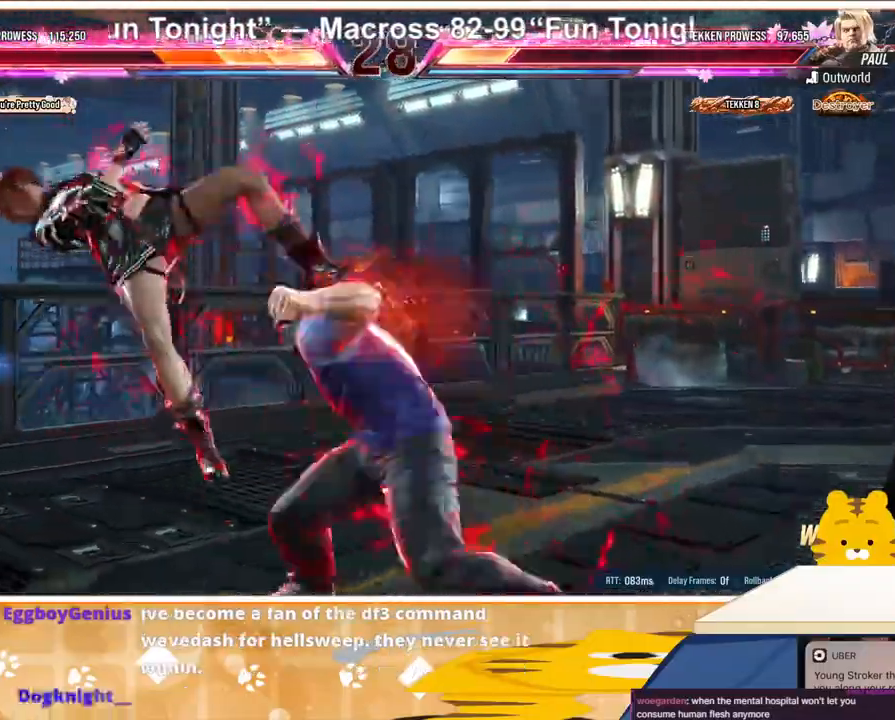
{"buttons": ["DPAD_LEFT"], "events": []}
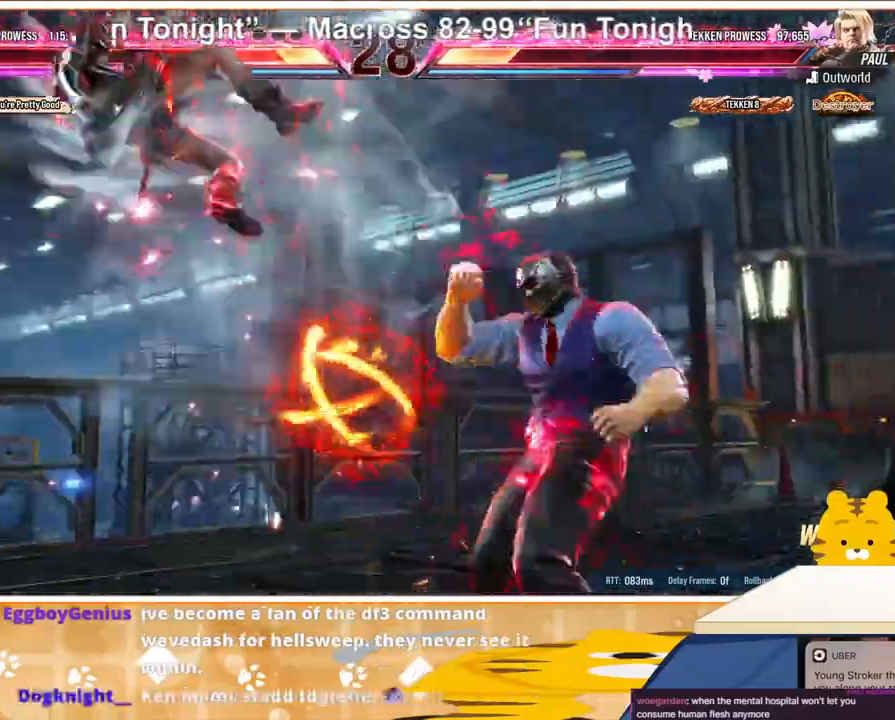
{"buttons": ["SQUARE", "DPAD_LEFT"], "events": [[133, "SQUARE", "down"], [233, "SQUARE", "up"], [233, "TRIANGLE", "down"], [300, "SQUARE", "down"], [333, "TRIANGLE", "up"], [400, "SQUARE", "up"], [400, "TRIANGLE", "down"], [467, "SQUARE", "down"], [467, "TRIANGLE", "up"]]}
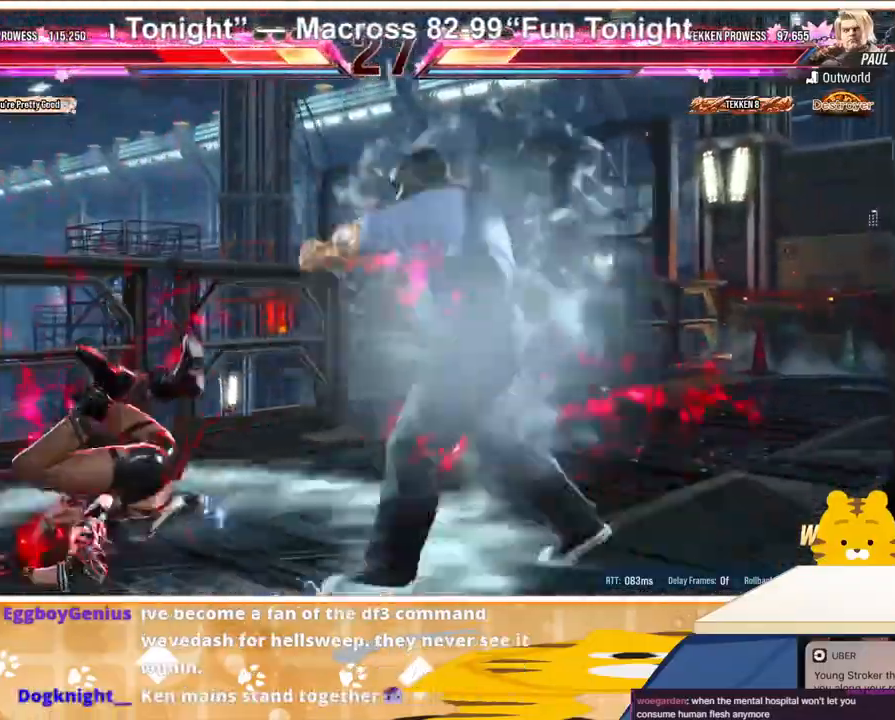
{"buttons": ["DPAD_LEFT"], "events": [[33, "SQUARE", "up"], [33, "TRIANGLE", "down"], [100, "SQUARE", "down"], [100, "TRIANGLE", "up"], [200, "SQUARE", "up"], [200, "TRIANGLE", "down"], [267, "SQUARE", "down"], [267, "TRIANGLE", "up"], [333, "TRIANGLE", "down"], [367, "SQUARE", "up"], [433, "TRIANGLE", "up"]]}
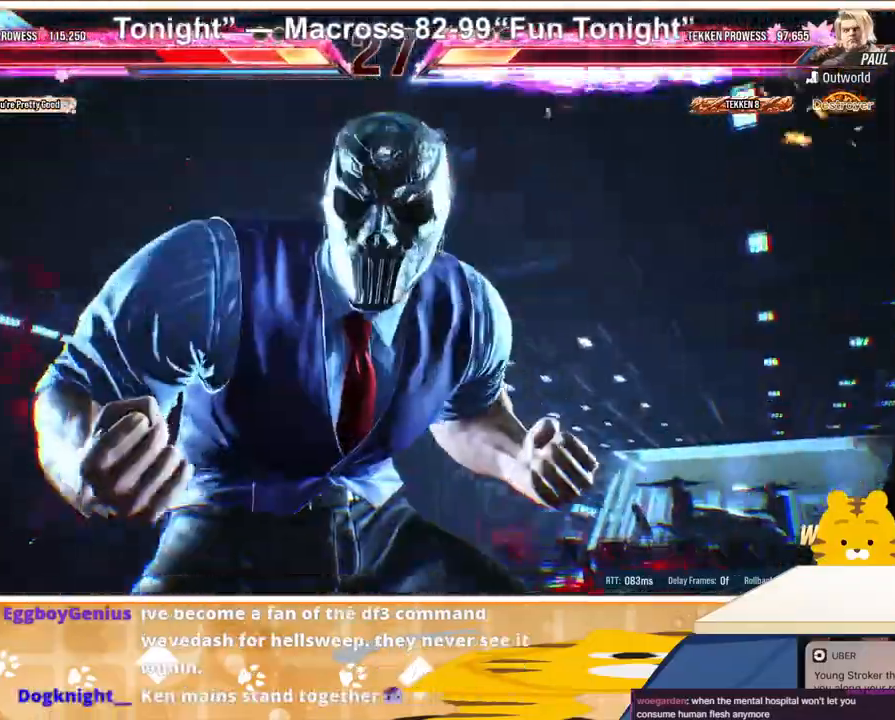
{"buttons": ["DPAD_LEFT"], "events": []}
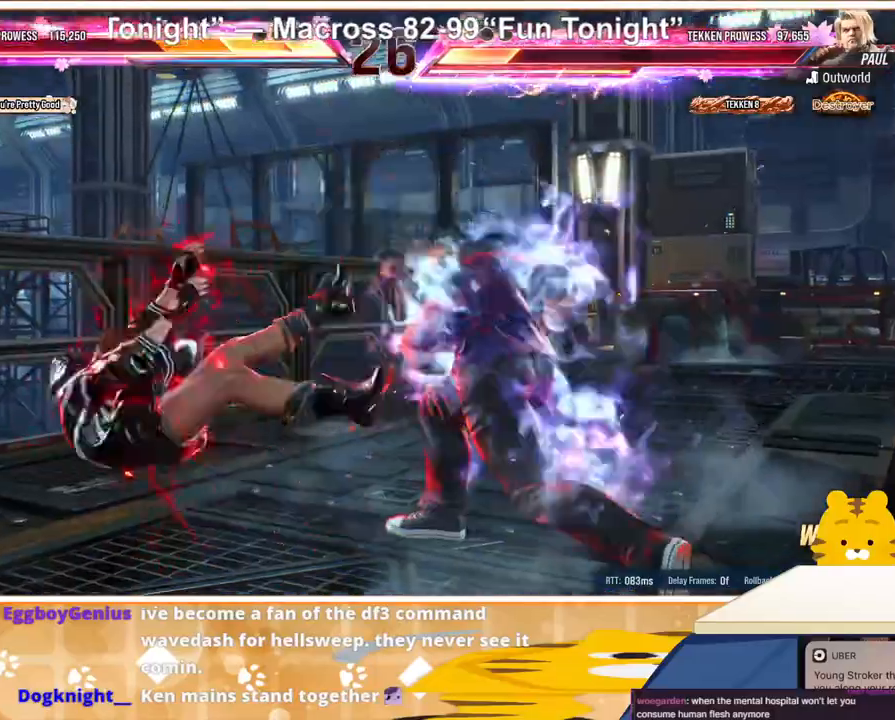
{"buttons": ["DPAD_LEFT"], "events": []}
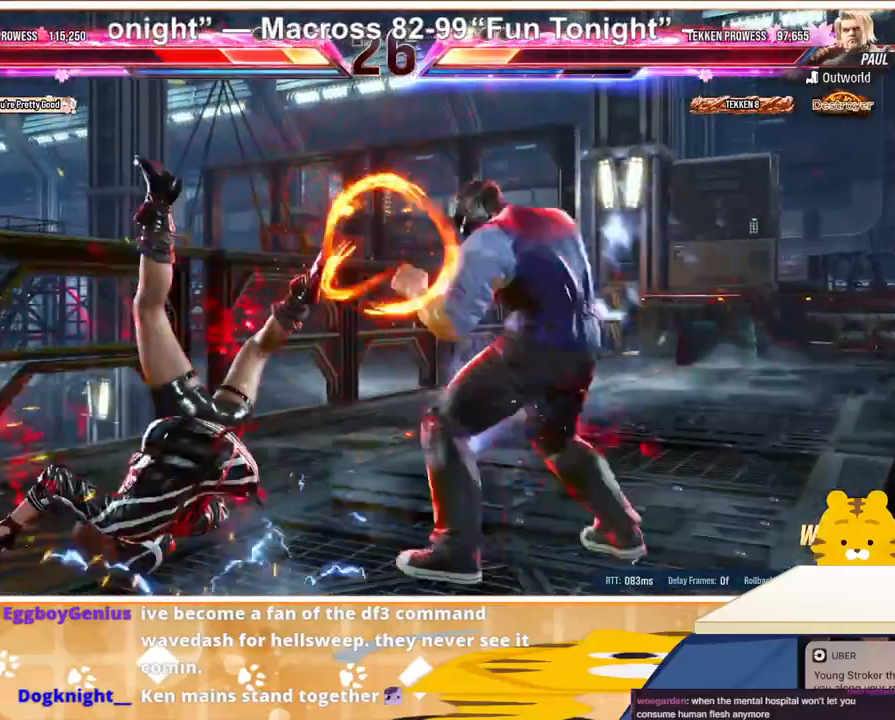
{"buttons": ["DPAD_LEFT"], "events": []}
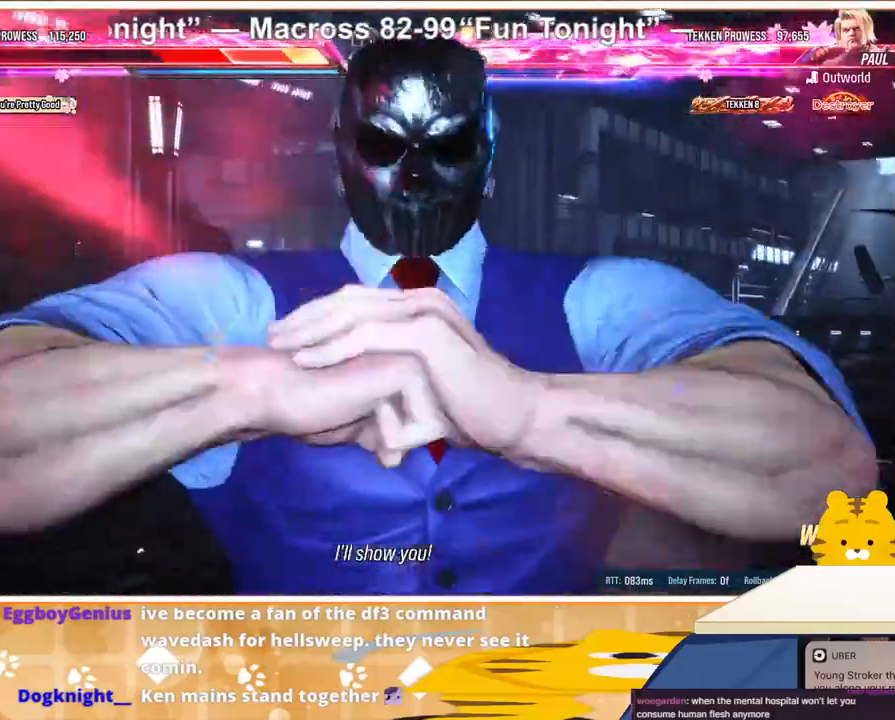
{"buttons": ["SQUARE", "TRIANGLE", "DPAD_LEFT"], "events": [[133, "TRIANGLE", "down"], [200, "TRIANGLE", "up"], [300, "TRIANGLE", "down"], [333, "SQUARE", "down"], [367, "SQUARE", "up"], [367, "TRIANGLE", "up"], [500, "SQUARE", "down"], [500, "TRIANGLE", "down"]]}
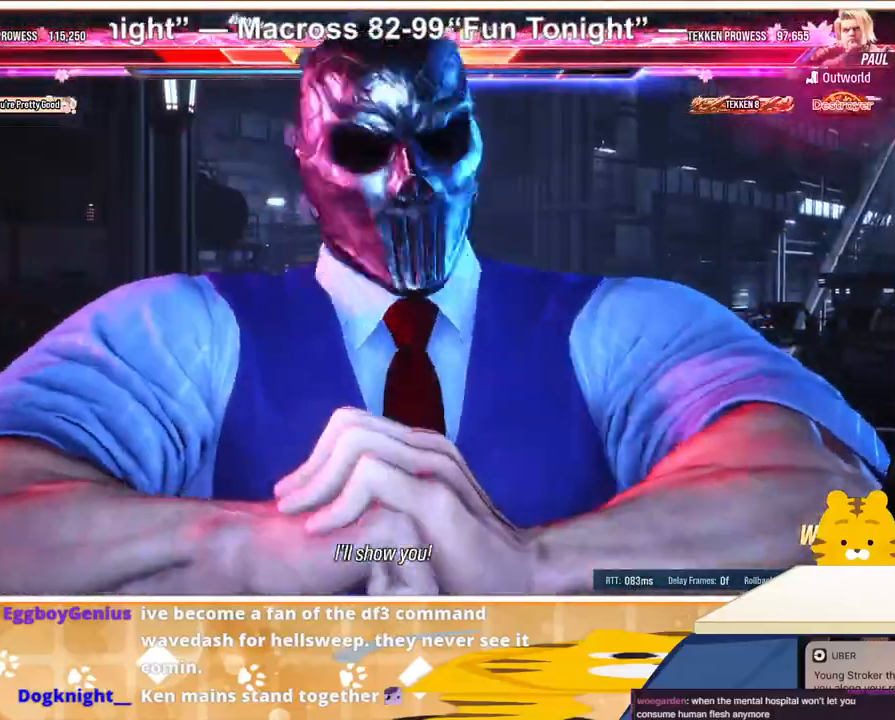
{"buttons": ["SQUARE", "TRIANGLE", "DPAD_LEFT"], "events": [[33, "SQUARE", "up"], [33, "TRIANGLE", "up"], [100, "SQUARE", "down"], [100, "TRIANGLE", "down"], [167, "SQUARE", "up"], [167, "TRIANGLE", "up"], [233, "SQUARE", "down"], [233, "TRIANGLE", "down"], [300, "SQUARE", "up"], [300, "TRIANGLE", "up"], [367, "SQUARE", "down"], [367, "TRIANGLE", "down"], [433, "SQUARE", "up"], [433, "TRIANGLE", "up"], [500, "SQUARE", "down"], [500, "TRIANGLE", "down"]]}
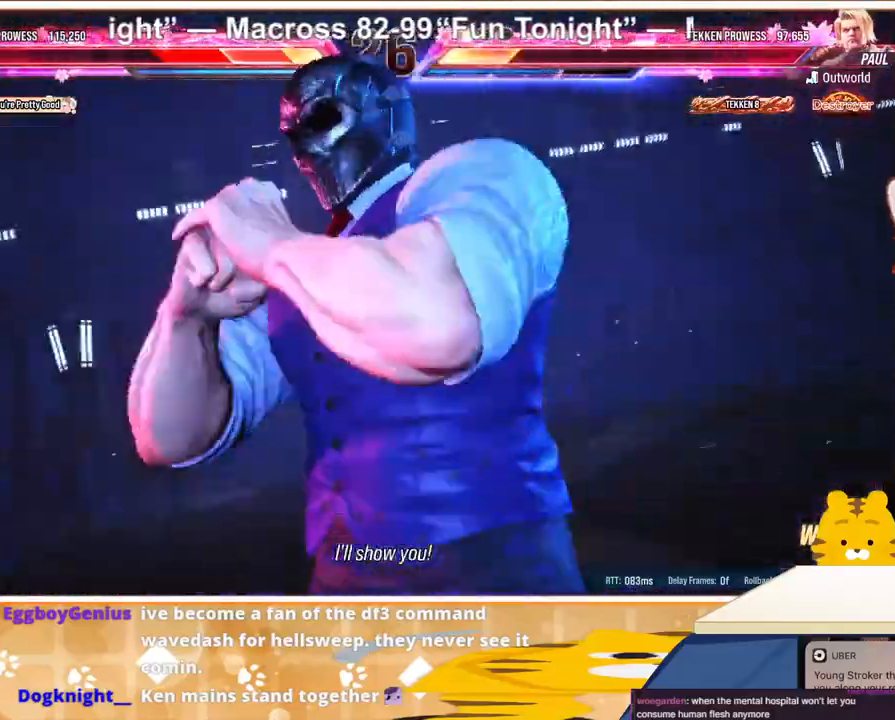
{"buttons": ["DPAD_LEFT"], "events": [[67, "SQUARE", "up"], [100, "TRIANGLE", "up"]]}
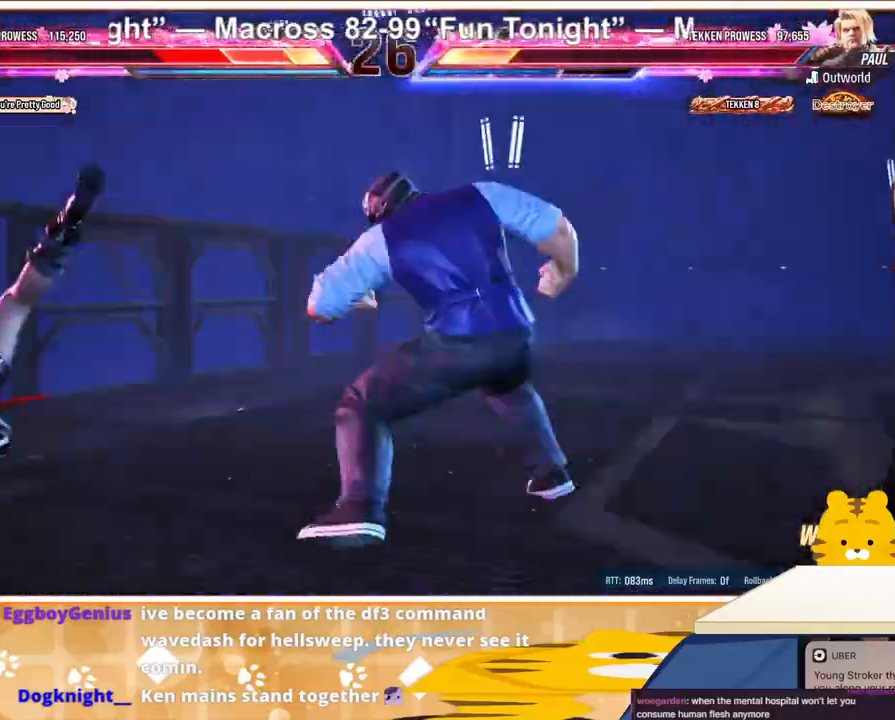
{"buttons": ["DPAD_LEFT"], "events": []}
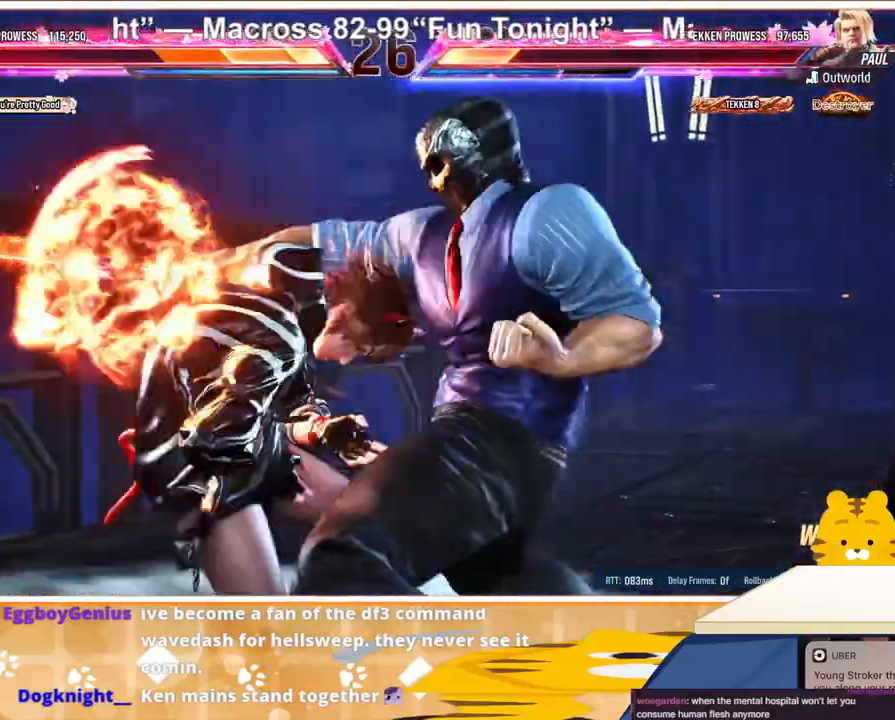
{"buttons": ["DPAD_LEFT"], "events": []}
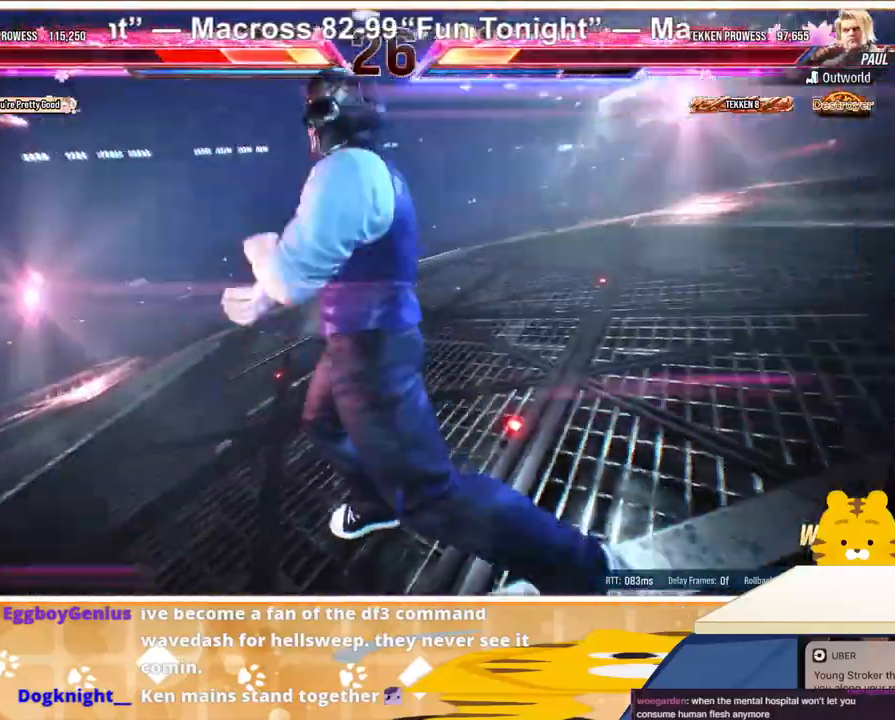
{"buttons": ["DPAD_LEFT"], "events": []}
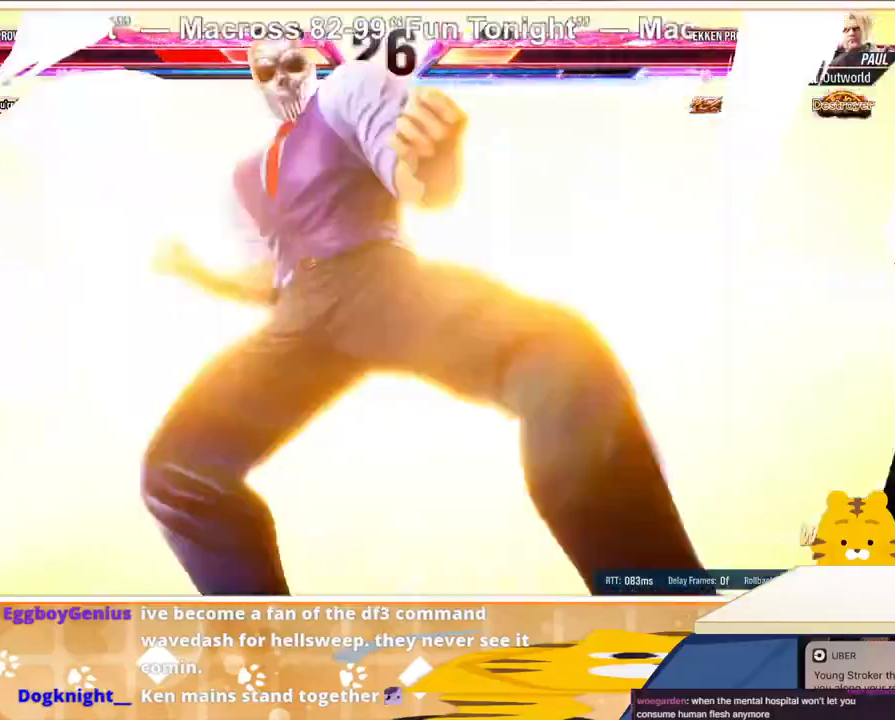
{"buttons": [], "events": [[100, "CROSS", "down"], [233, "CROSS", "up"], [300, "DPAD_LEFT", "up"]]}